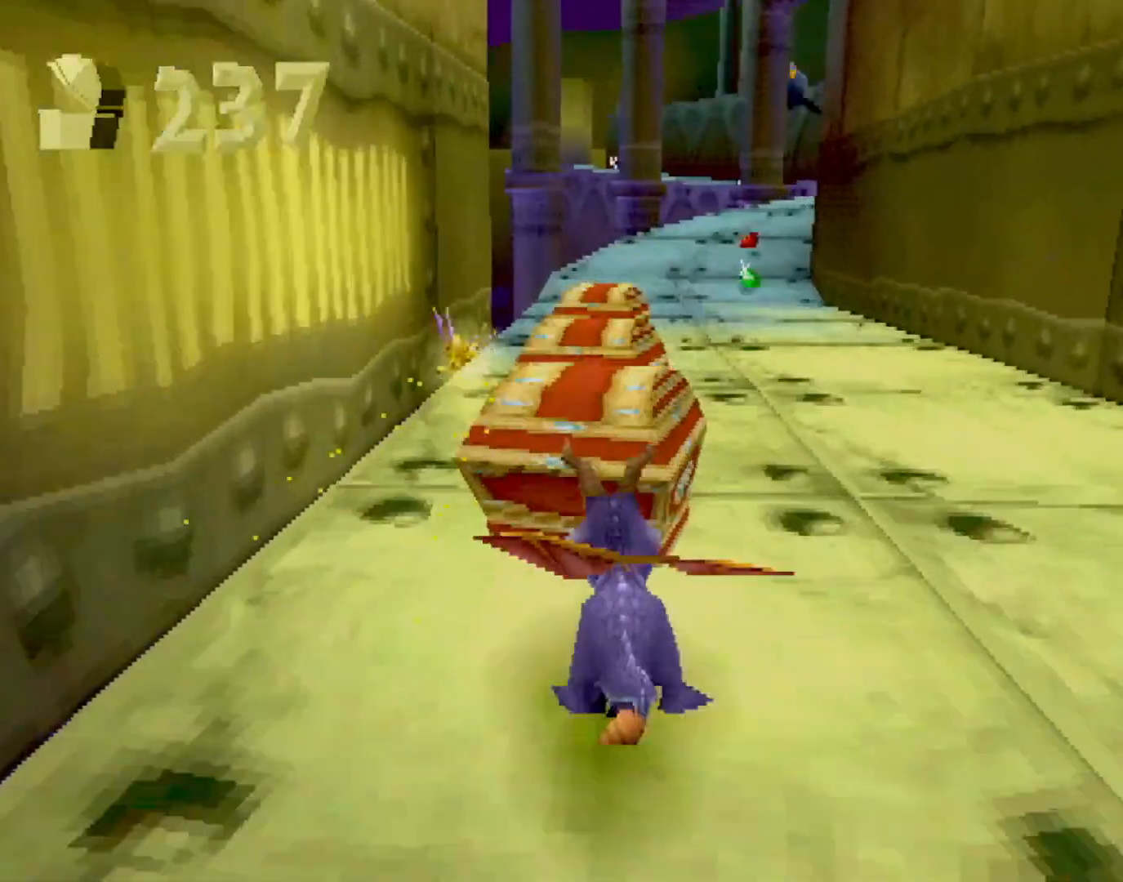
Gameplay with a controller (PlayStation layout); each line is a JSON object with the inputs held at the frame after it. "events" lists button and stick changes between this image and that frame as [ms after this image, input, new state], when the widget could be followed in between. Not read: L3 R2 R3 right_stick.
{"buttons": ["SQUARE"], "left_stick": "center", "events": [[201, "left_stick", "right"], [334, "left_stick", "center"]]}
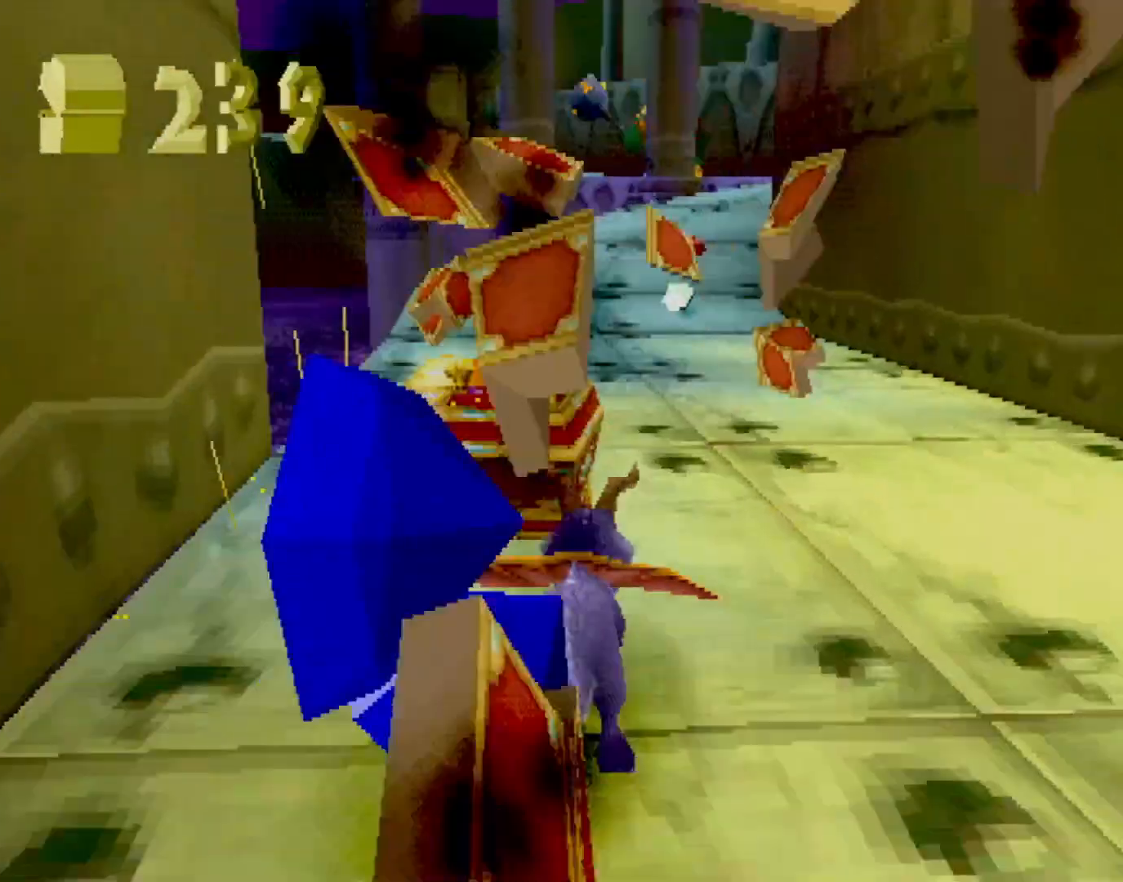
{"buttons": ["SQUARE"], "left_stick": "center", "events": [[17, "left_stick", "right"], [84, "left_stick", "center"]]}
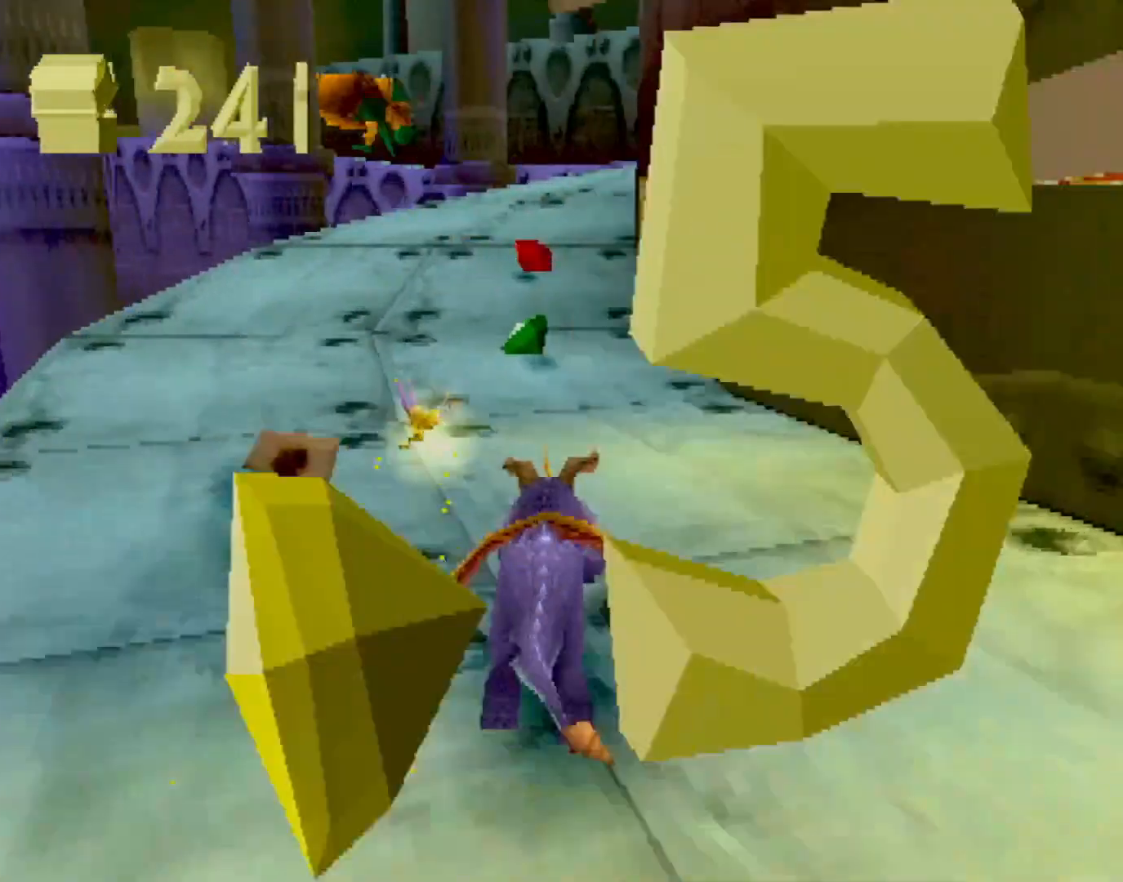
{"buttons": ["CROSS", "SQUARE"], "left_stick": "right", "events": [[434, "CROSS", "down"], [467, "left_stick", "right"]]}
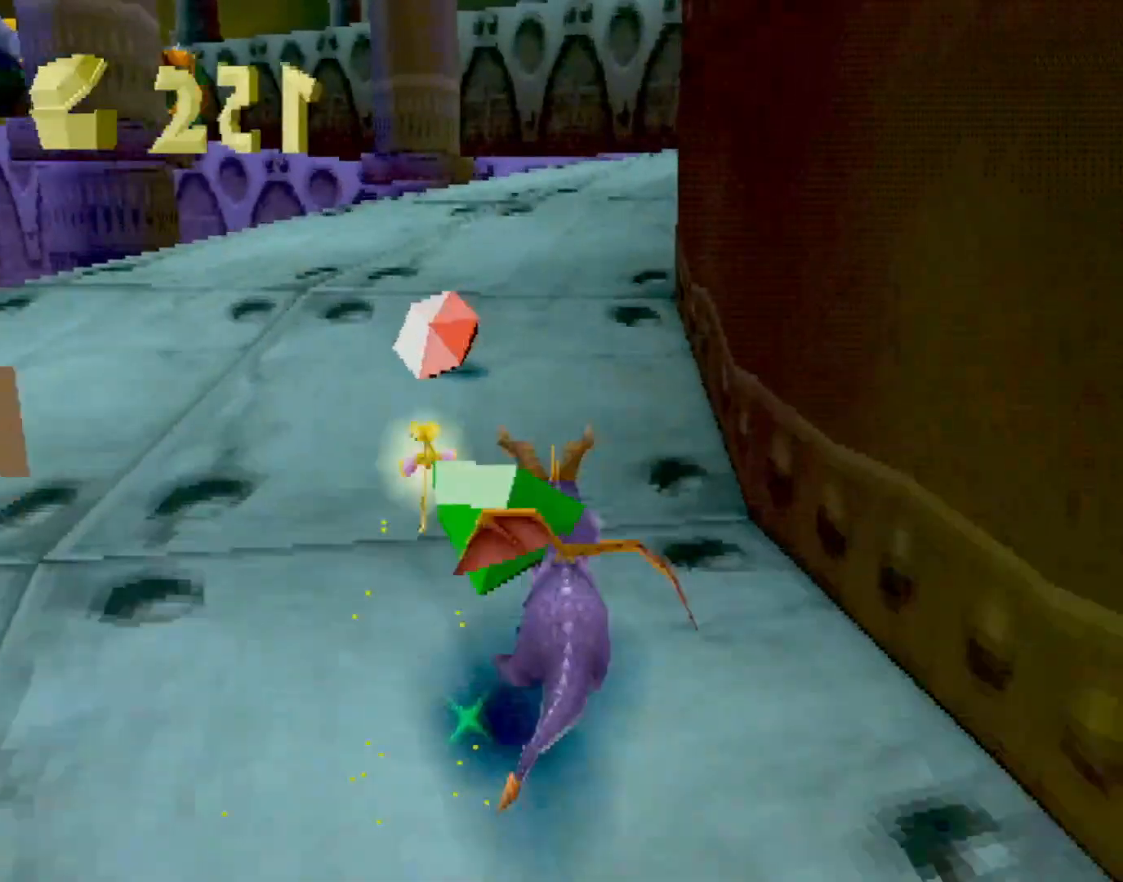
{"buttons": ["CROSS", "SQUARE"], "left_stick": "center", "events": [[67, "left_stick", "center"], [200, "left_stick", "right"], [451, "left_stick", "center"]]}
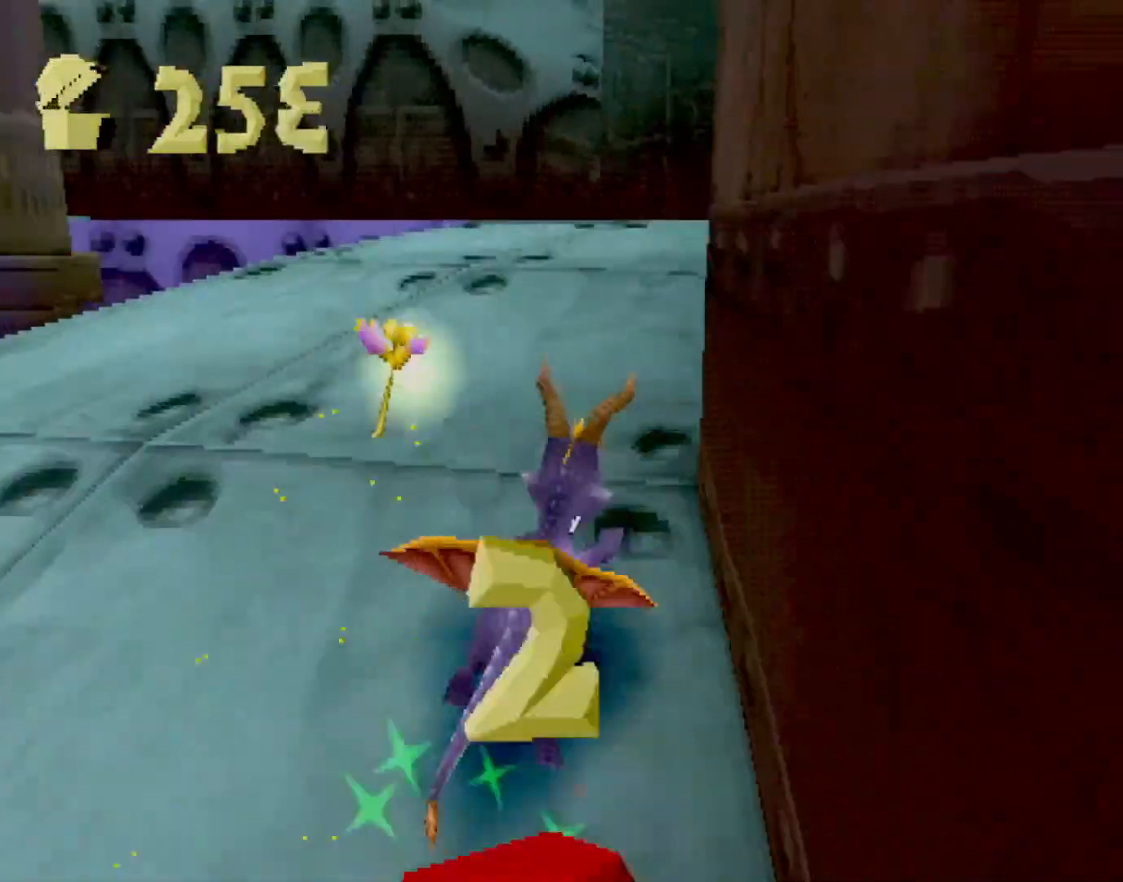
{"buttons": ["SQUARE"], "left_stick": "up-right", "events": [[16, "left_stick", "right"], [200, "left_stick", "center"], [283, "left_stick", "right"], [300, "CROSS", "up"], [384, "left_stick", "up-right"]]}
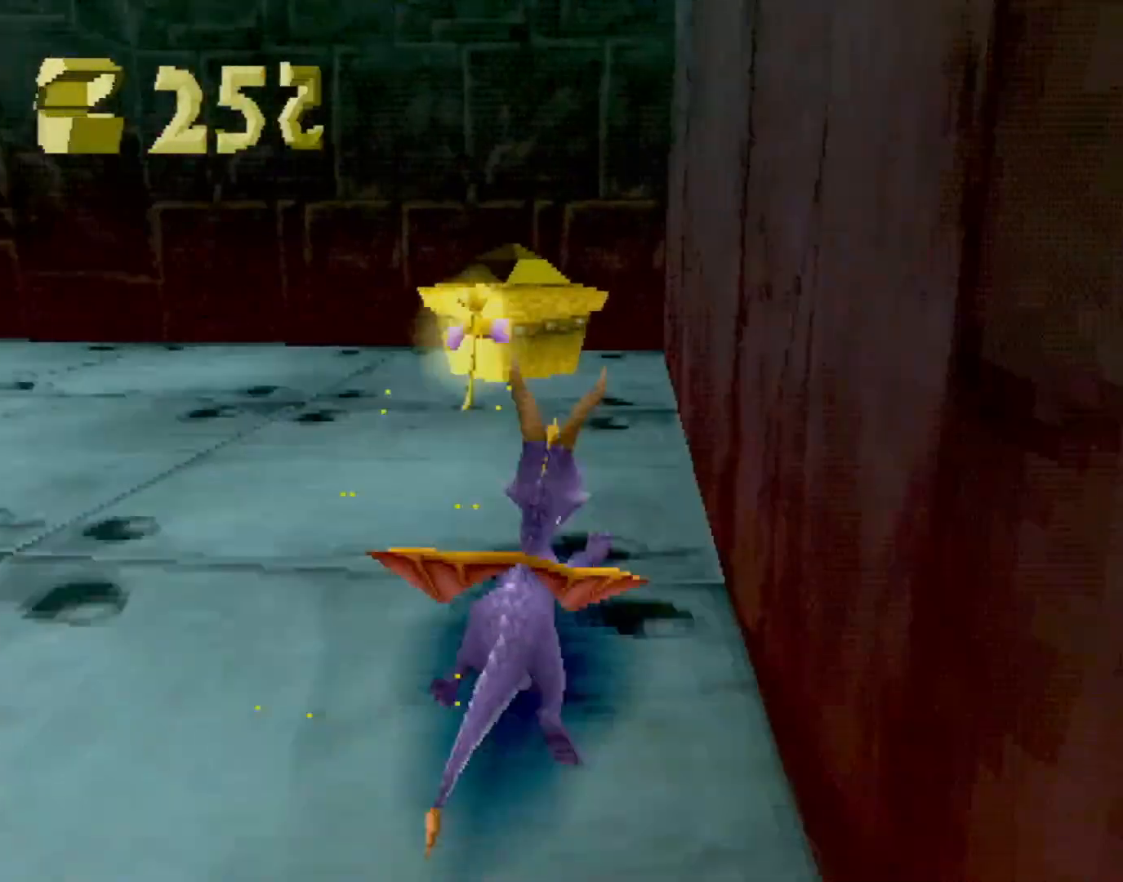
{"buttons": [], "left_stick": "up-left", "events": [[16, "left_stick", "up"], [200, "left_stick", "up-left"], [233, "SQUARE", "up"], [267, "CROSS", "down"], [317, "CIRCLE", "down"], [333, "CROSS", "up"], [367, "CIRCLE", "up"]]}
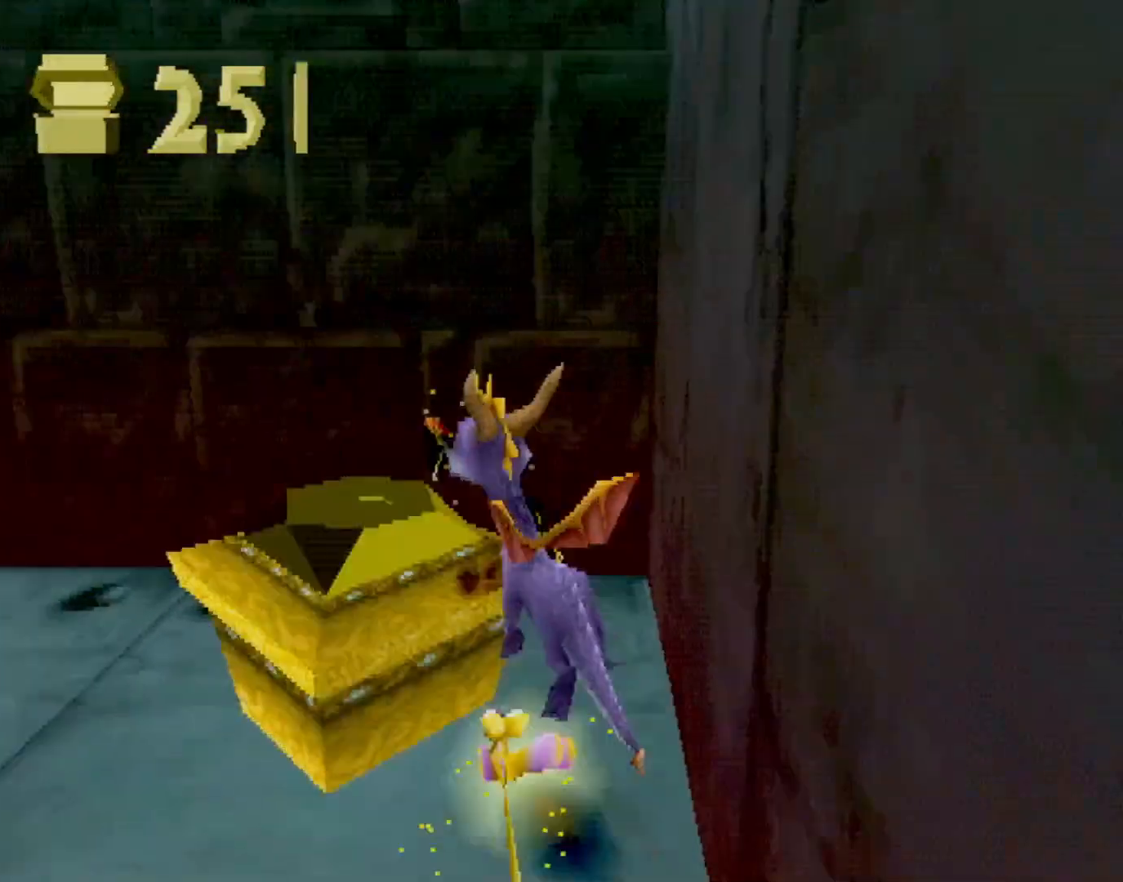
{"buttons": ["CROSS", "SQUARE"], "left_stick": "up-left", "events": [[17, "SQUARE", "down"], [451, "CROSS", "down"]]}
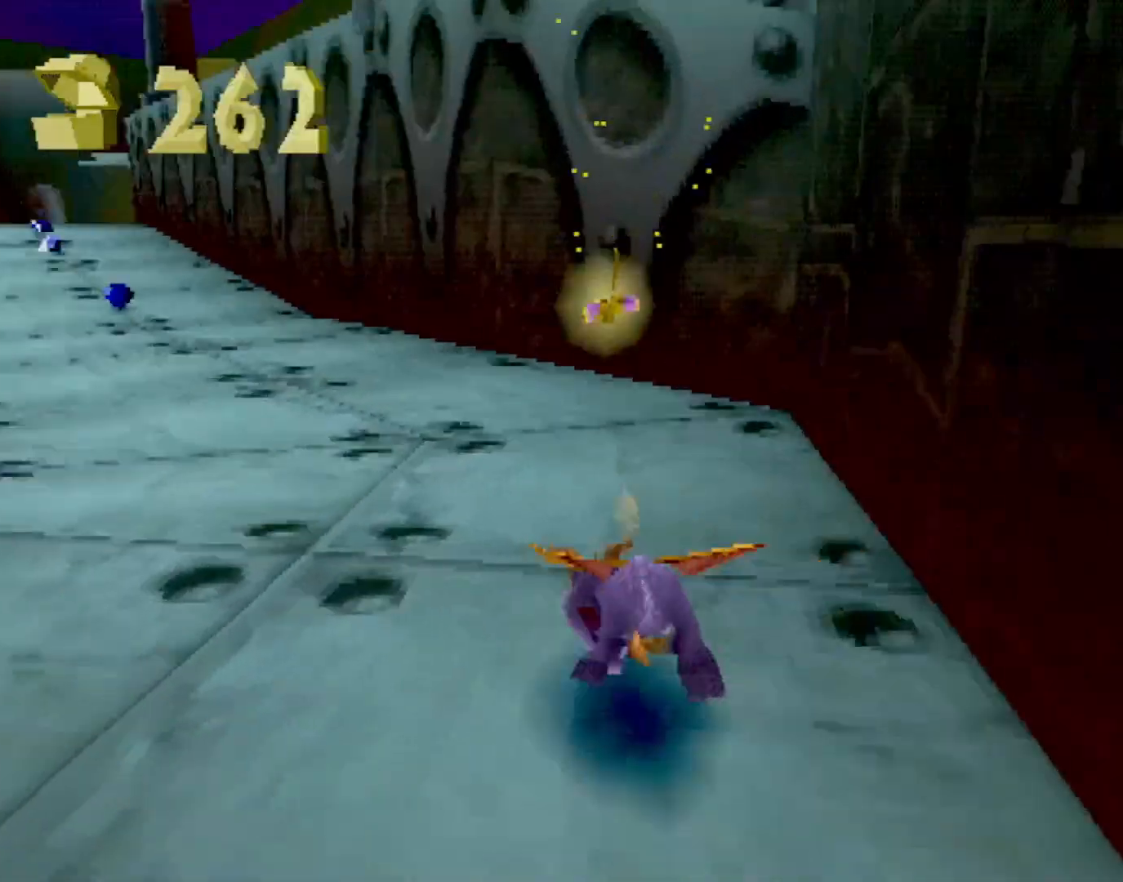
{"buttons": ["SQUARE"], "left_stick": "center", "events": [[67, "CROSS", "up"], [201, "left_stick", "center"]]}
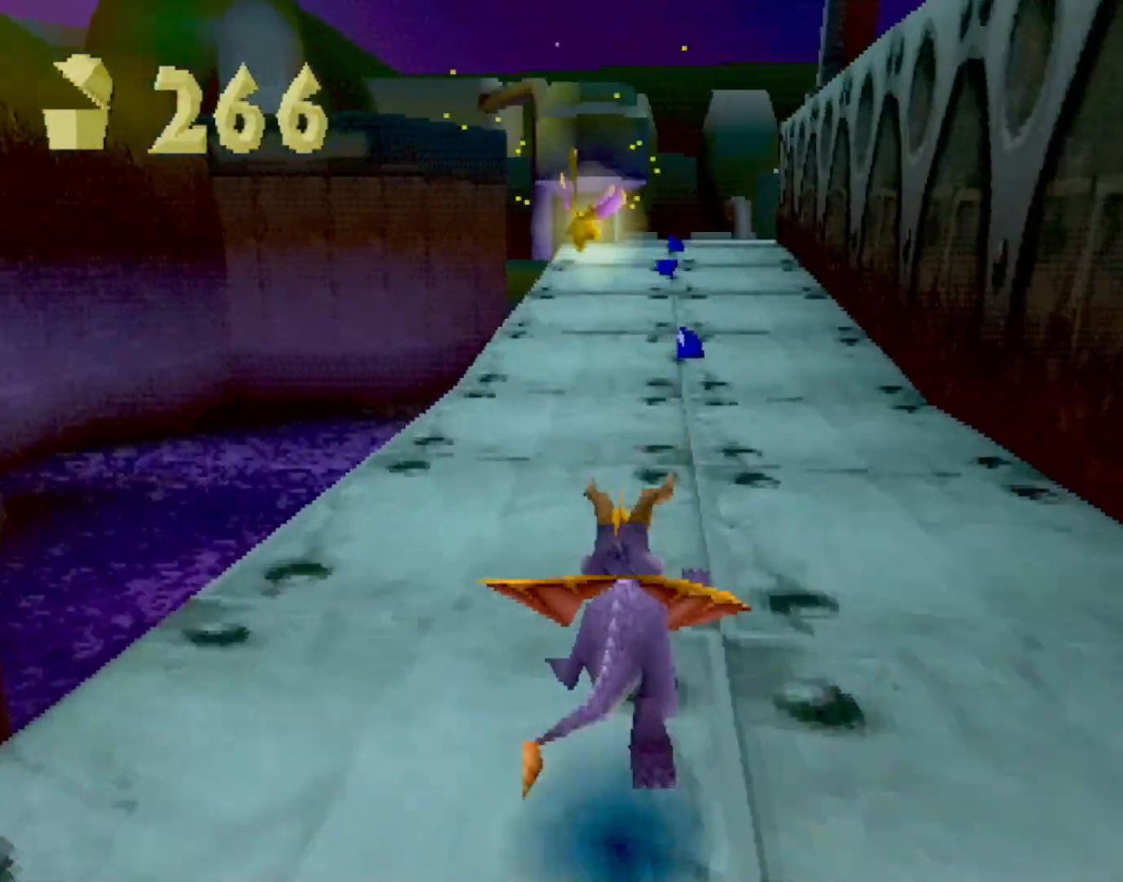
{"buttons": ["SQUARE"], "left_stick": "center", "events": [[317, "left_stick", "right"], [417, "left_stick", "center"]]}
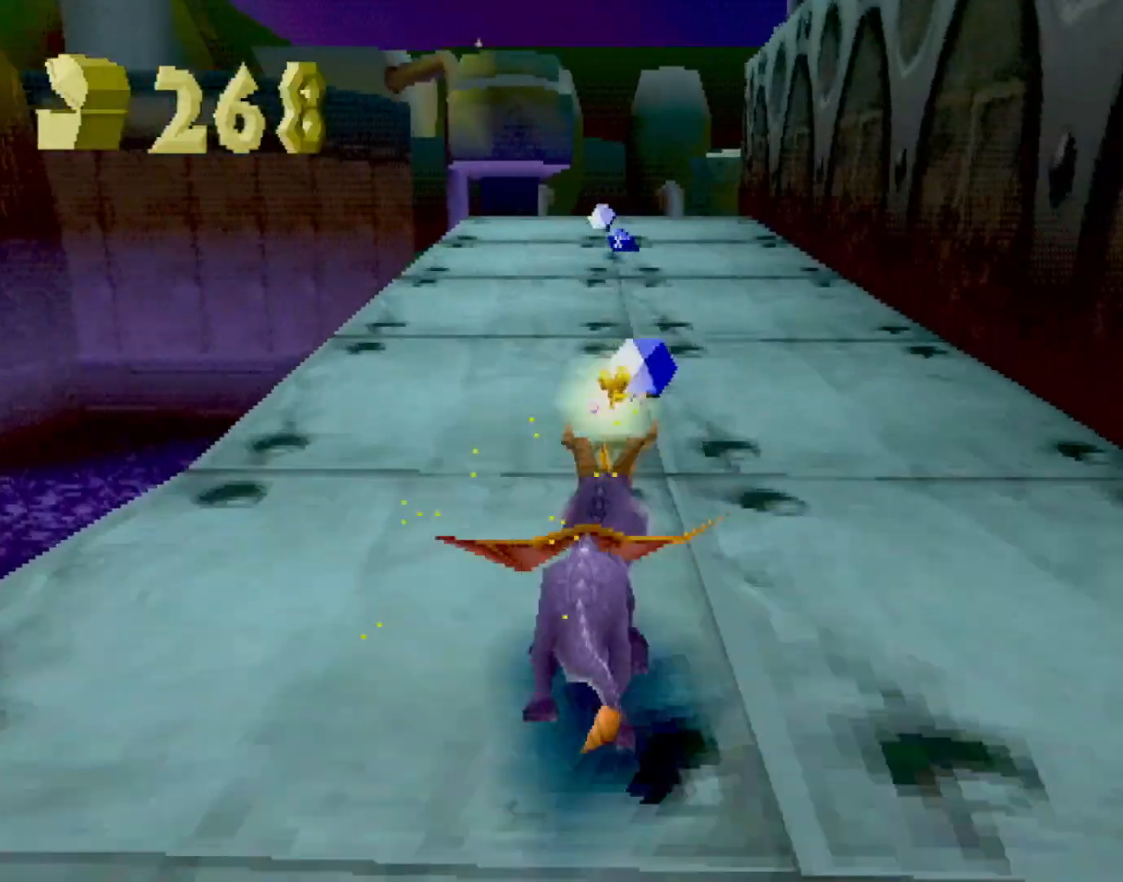
{"buttons": ["SQUARE"], "left_stick": "center", "events": [[201, "CROSS", "down"], [317, "CROSS", "up"]]}
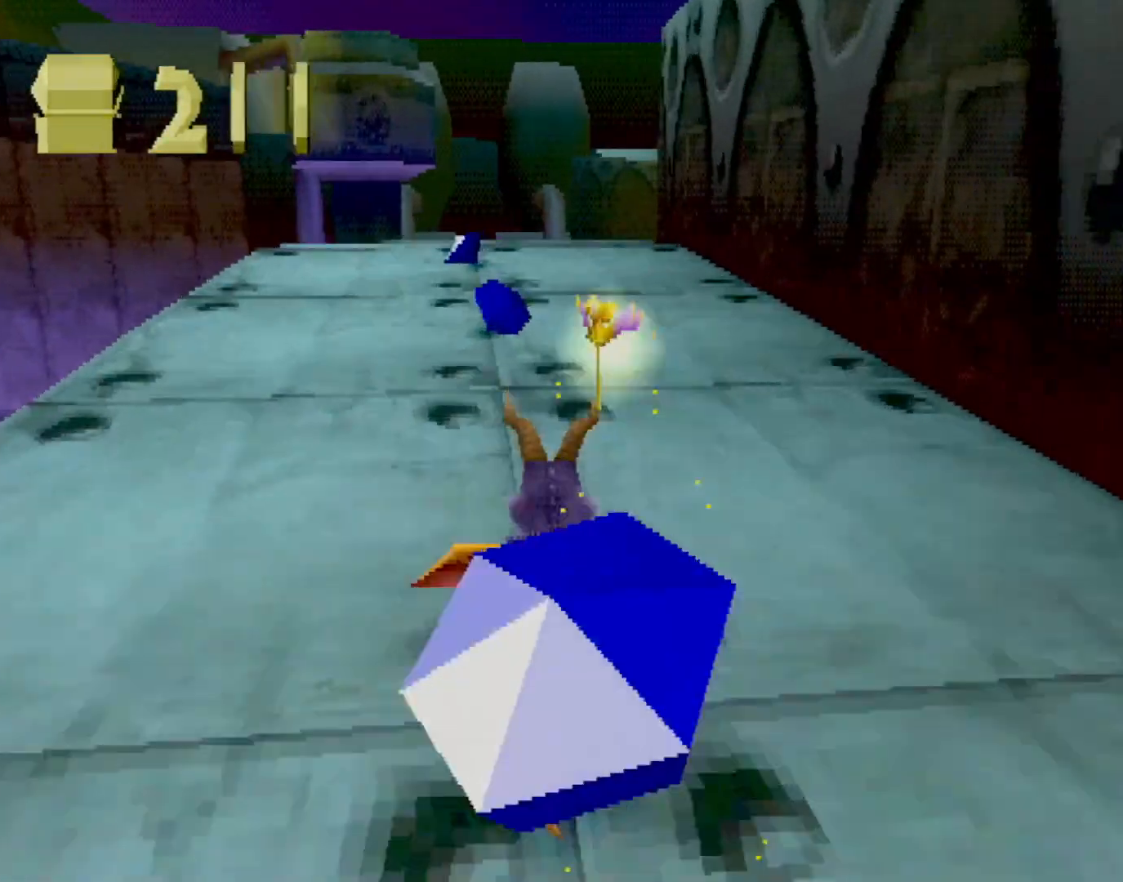
{"buttons": ["SQUARE"], "left_stick": "right", "events": [[417, "left_stick", "right"]]}
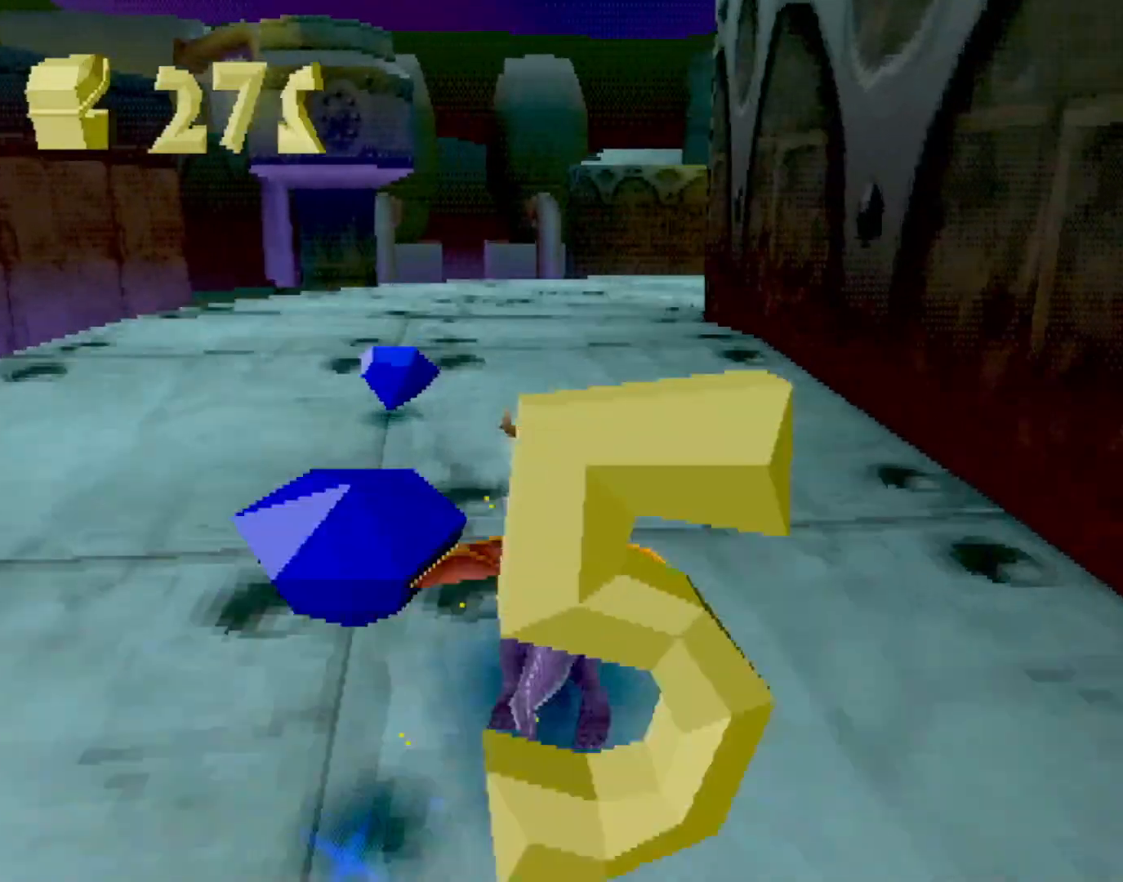
{"buttons": ["SQUARE"], "left_stick": "right", "events": [[17, "left_stick", "center"], [234, "left_stick", "right"]]}
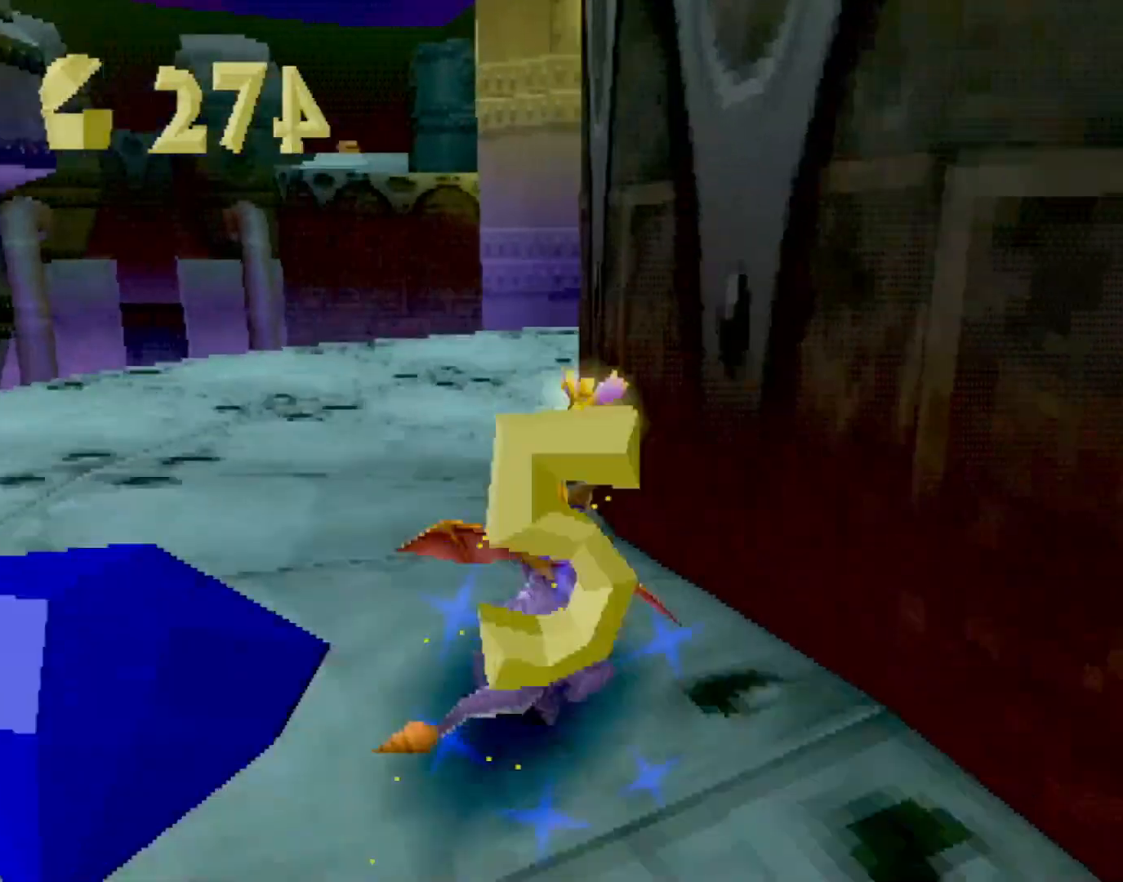
{"buttons": ["SQUARE"], "left_stick": "right", "events": [[267, "CROSS", "down"], [400, "CROSS", "up"]]}
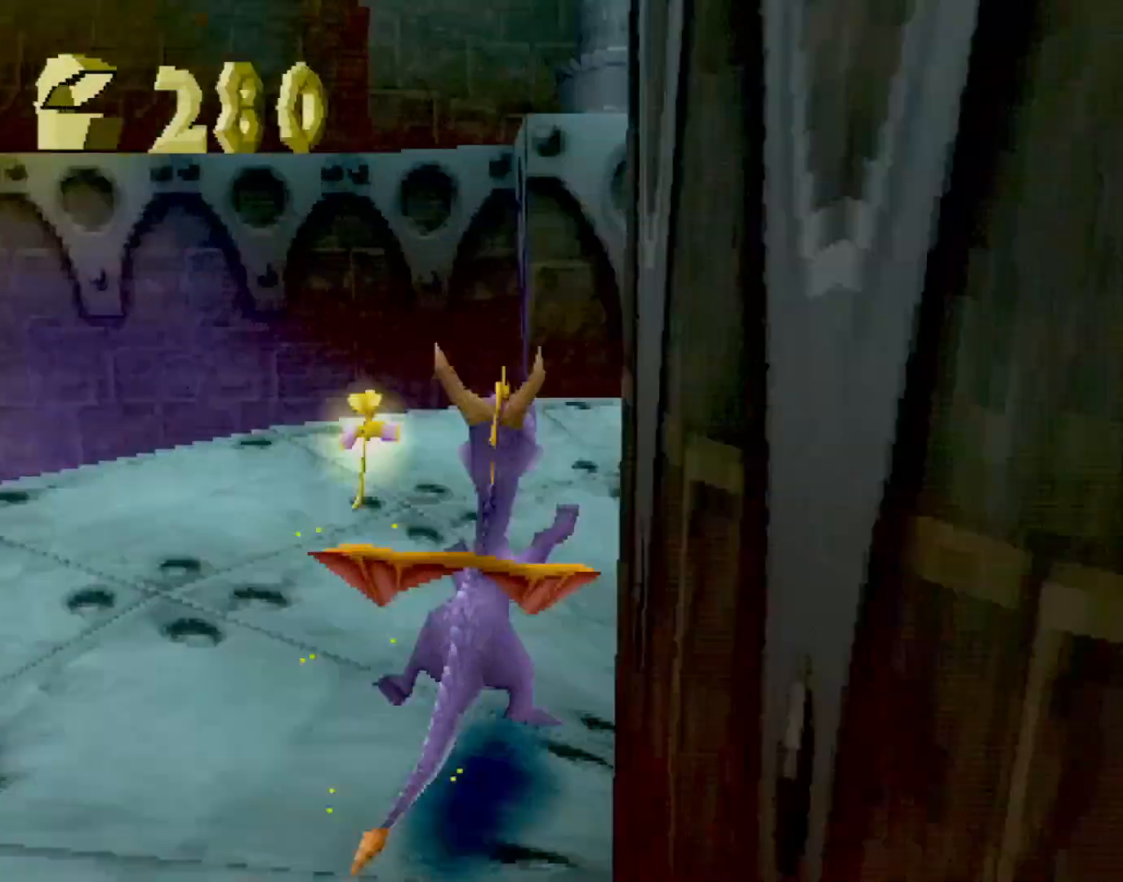
{"buttons": ["CROSS", "SQUARE"], "left_stick": "center", "events": [[417, "CROSS", "down"], [467, "left_stick", "center"]]}
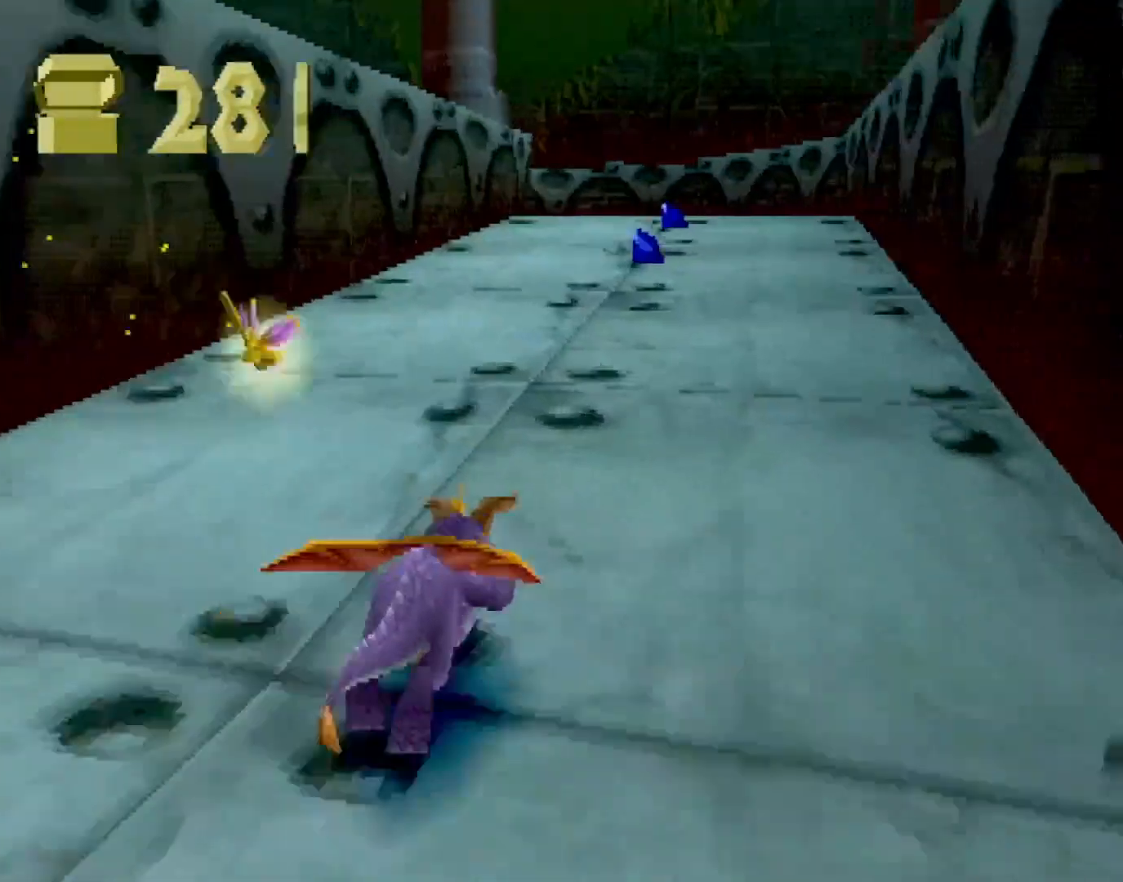
{"buttons": ["SQUARE"], "left_stick": "center", "events": [[117, "CROSS", "up"]]}
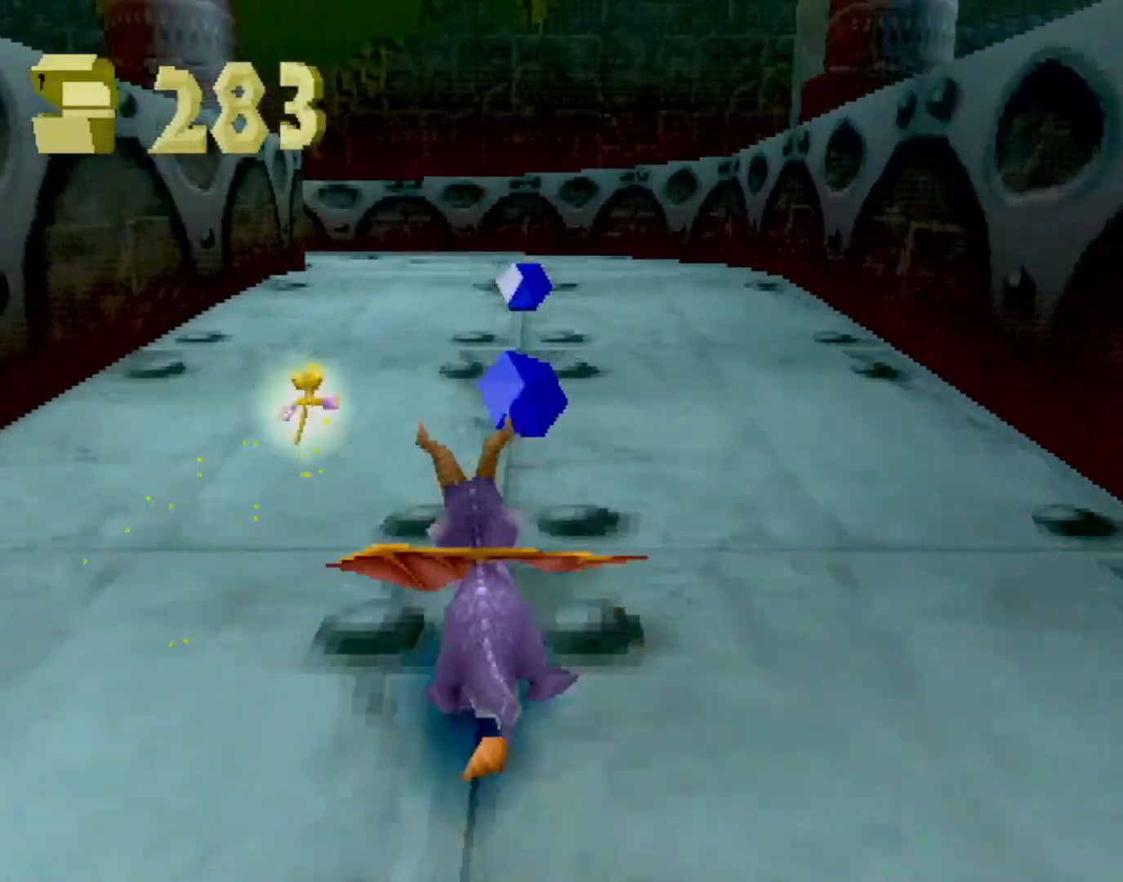
{"buttons": ["SQUARE"], "left_stick": "down-right", "events": [[100, "left_stick", "left"], [217, "left_stick", "down-right"]]}
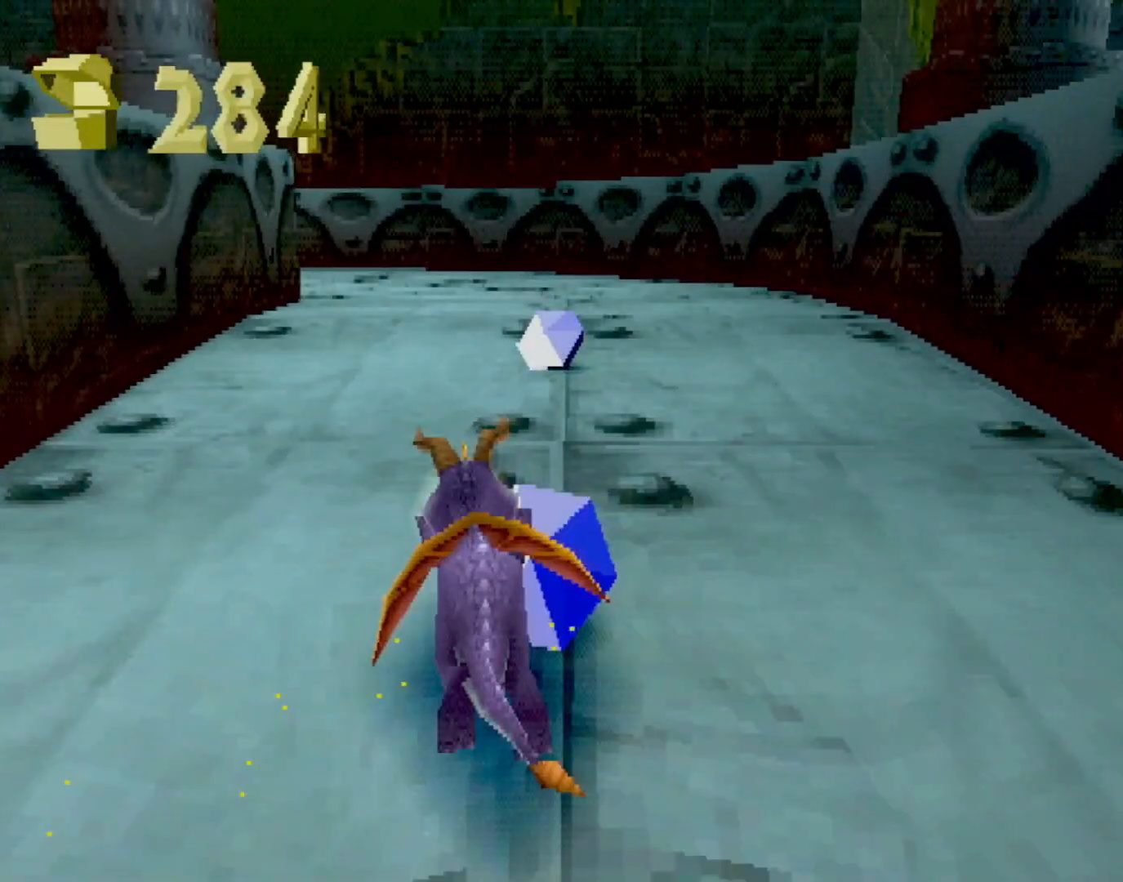
{"buttons": ["SQUARE"], "left_stick": "left", "events": [[301, "left_stick", "left"]]}
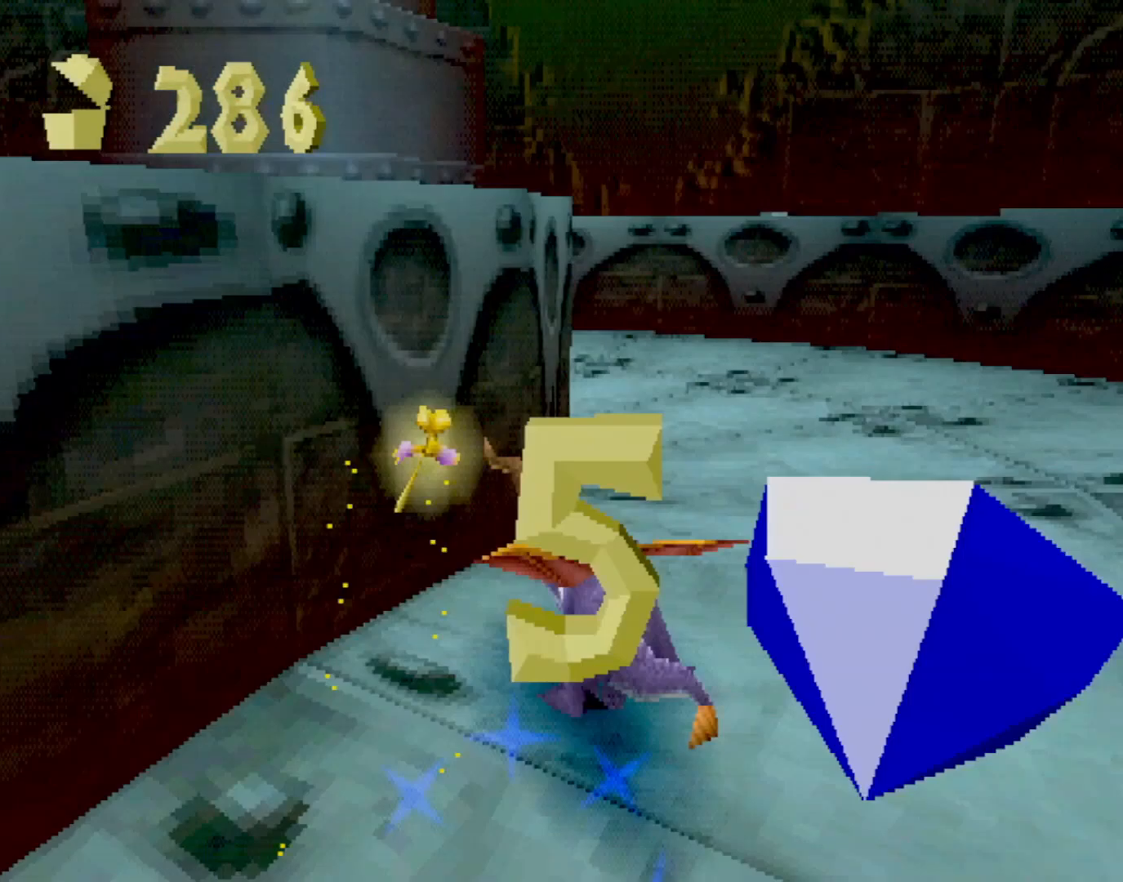
{"buttons": ["SQUARE"], "left_stick": "left", "events": [[100, "CROSS", "down"], [234, "CROSS", "up"]]}
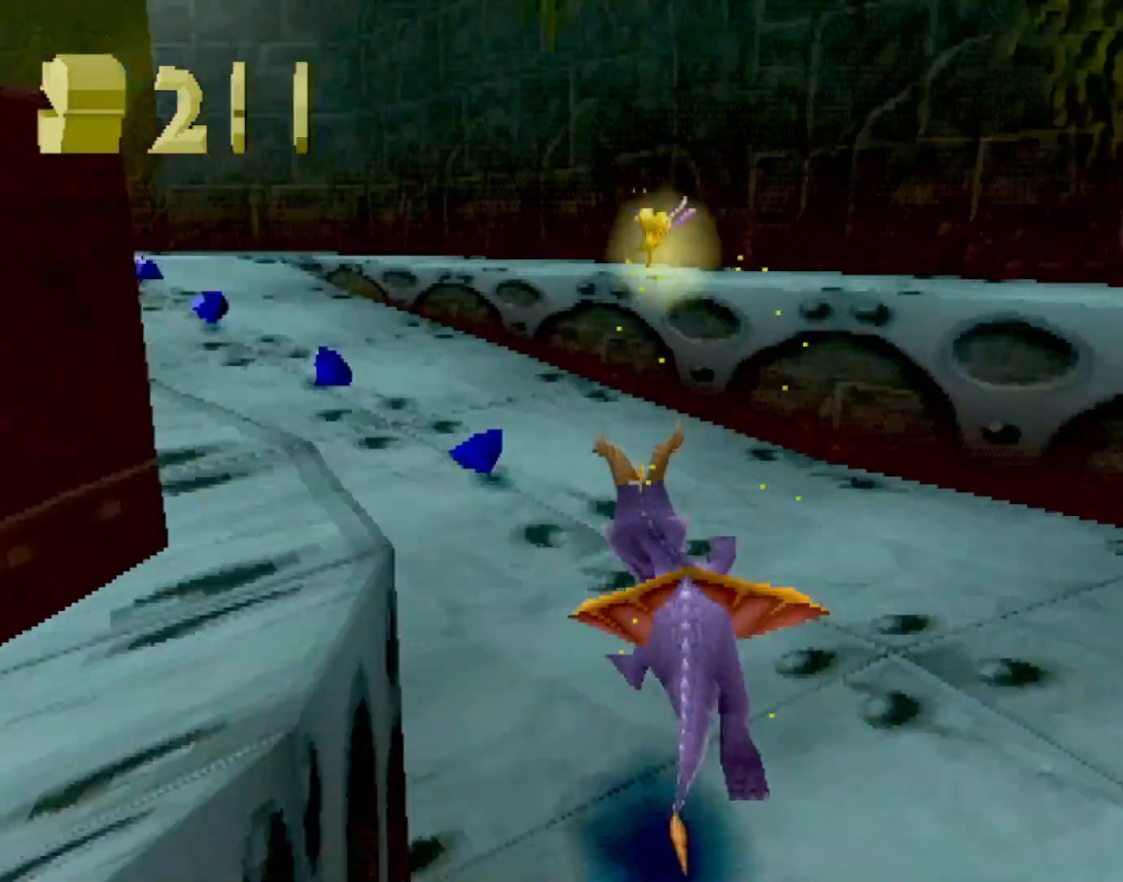
{"buttons": ["SQUARE"], "left_stick": "center", "events": [[250, "left_stick", "center"]]}
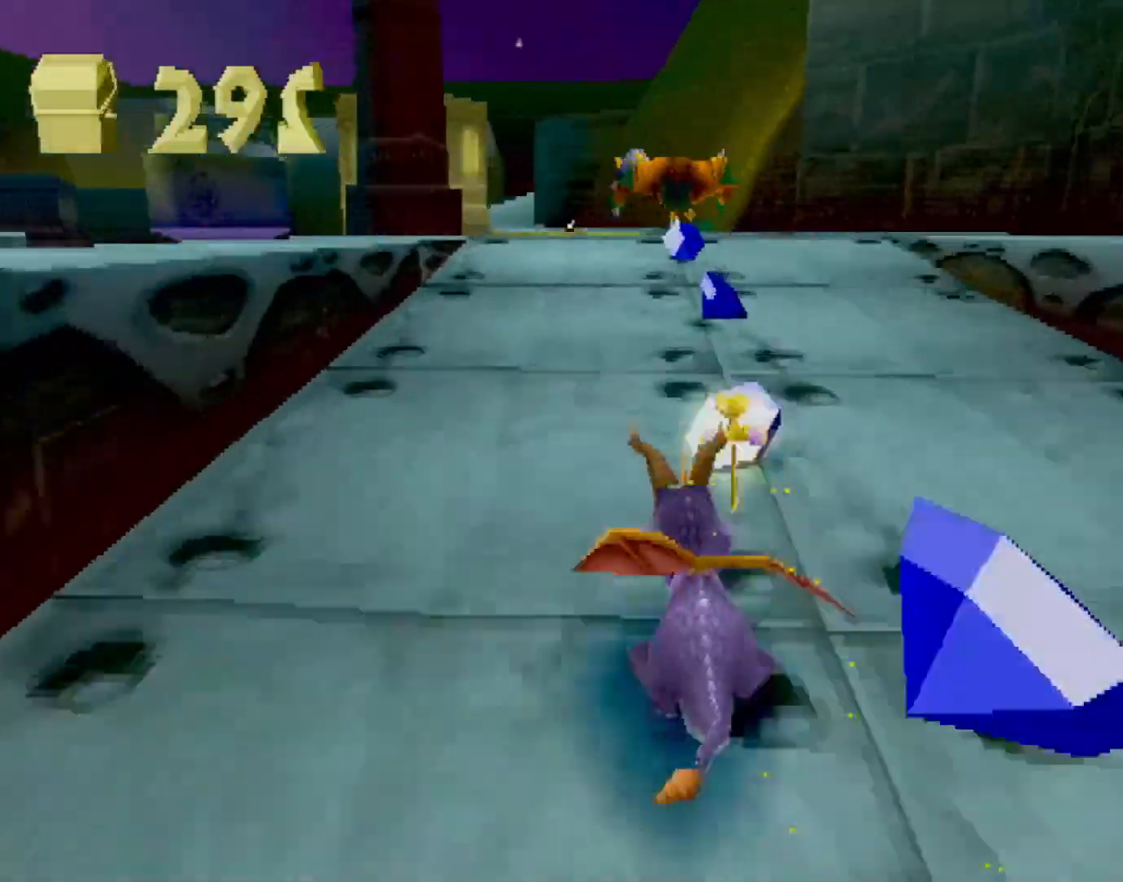
{"buttons": ["CROSS", "SQUARE"], "left_stick": "center", "events": [[484, "CROSS", "down"]]}
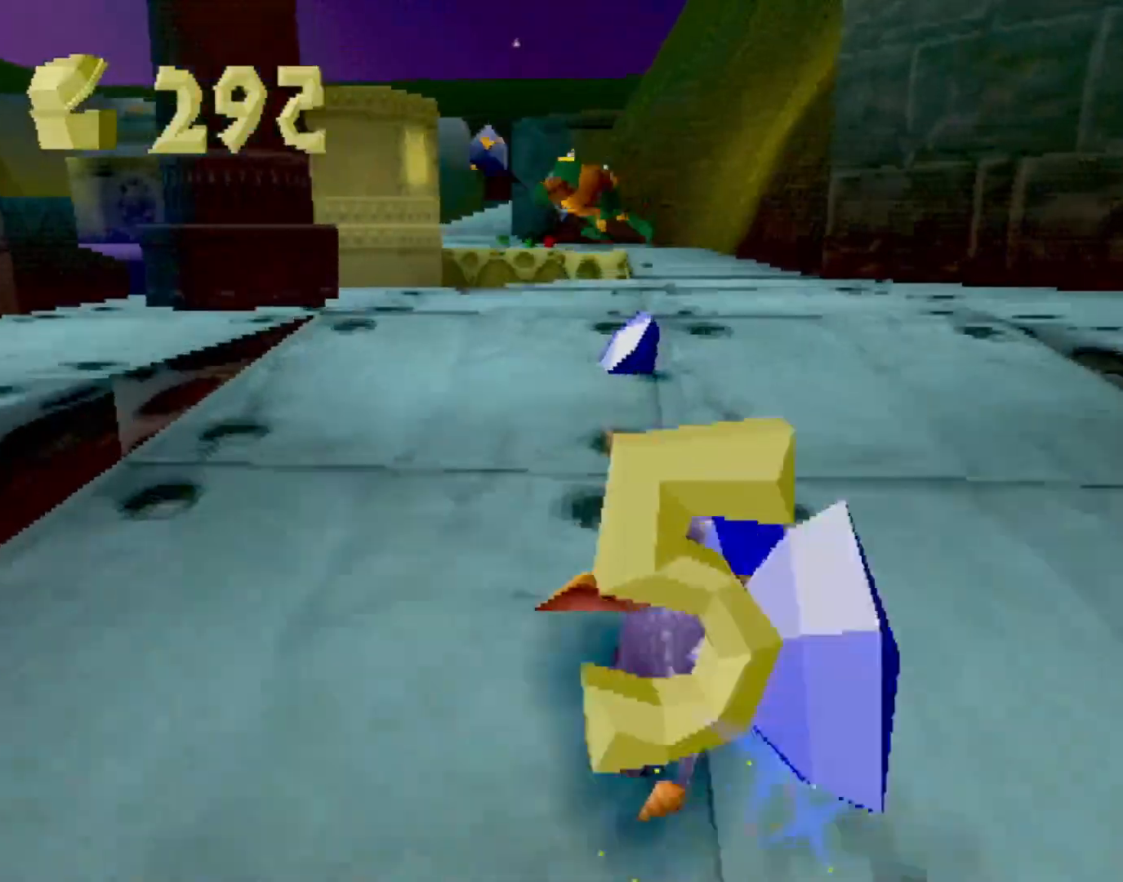
{"buttons": ["CROSS", "SQUARE"], "left_stick": "center", "events": []}
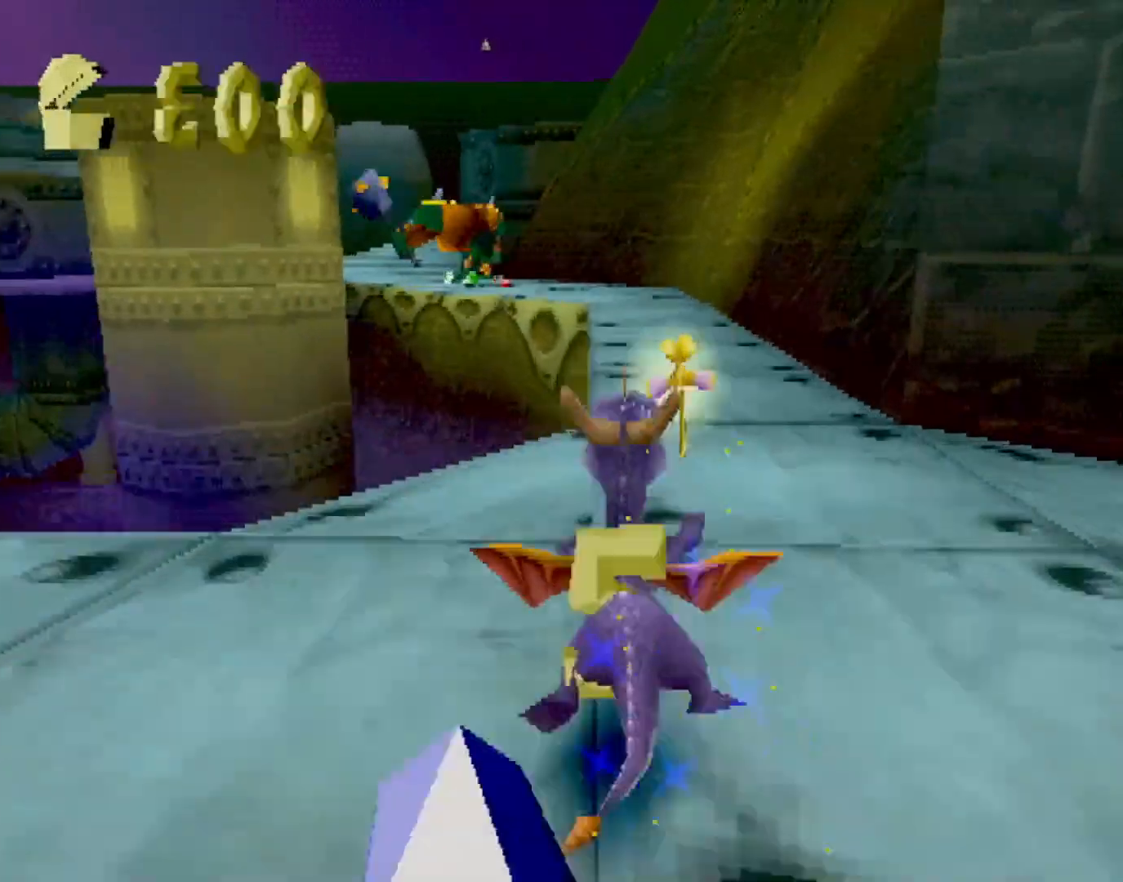
{"buttons": ["SQUARE"], "left_stick": "center", "events": [[34, "CROSS", "up"], [334, "CROSS", "down"], [434, "CROSS", "up"]]}
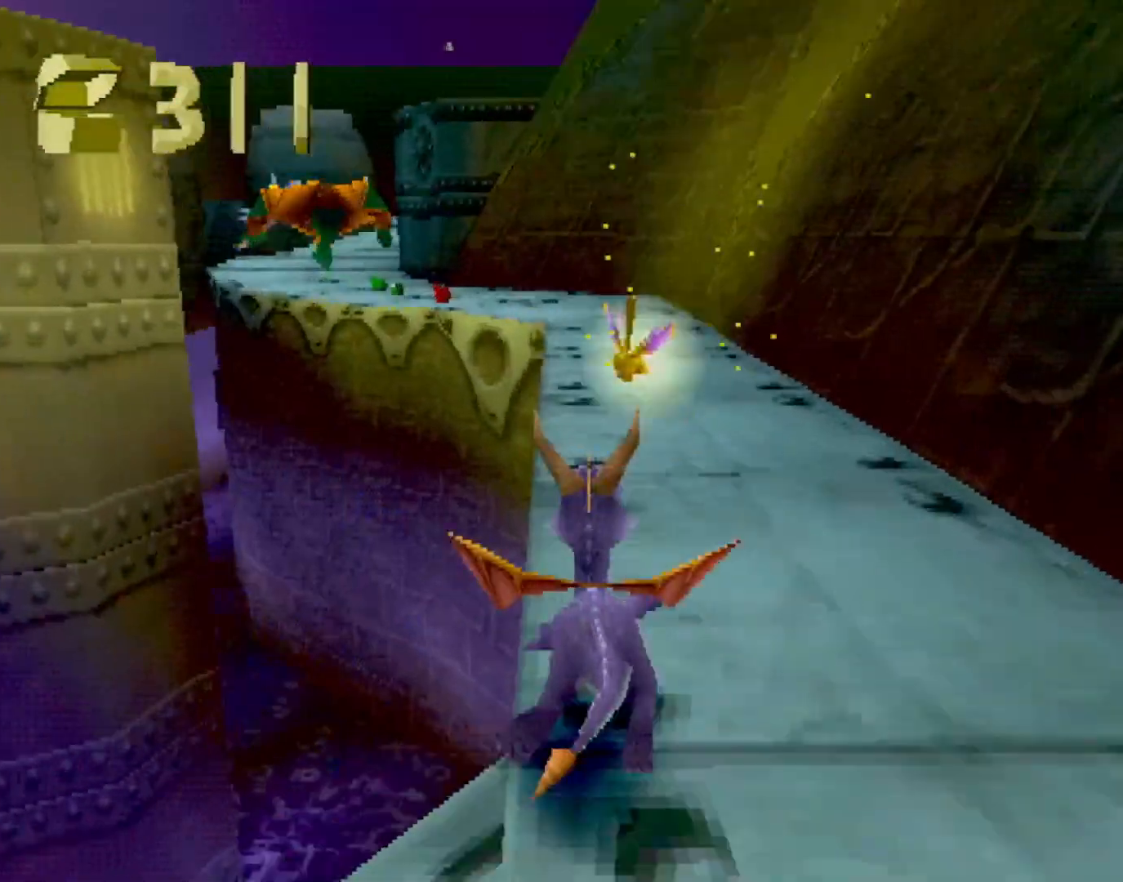
{"buttons": ["SQUARE"], "left_stick": "center", "events": [[217, "left_stick", "up-left"], [267, "left_stick", "center"]]}
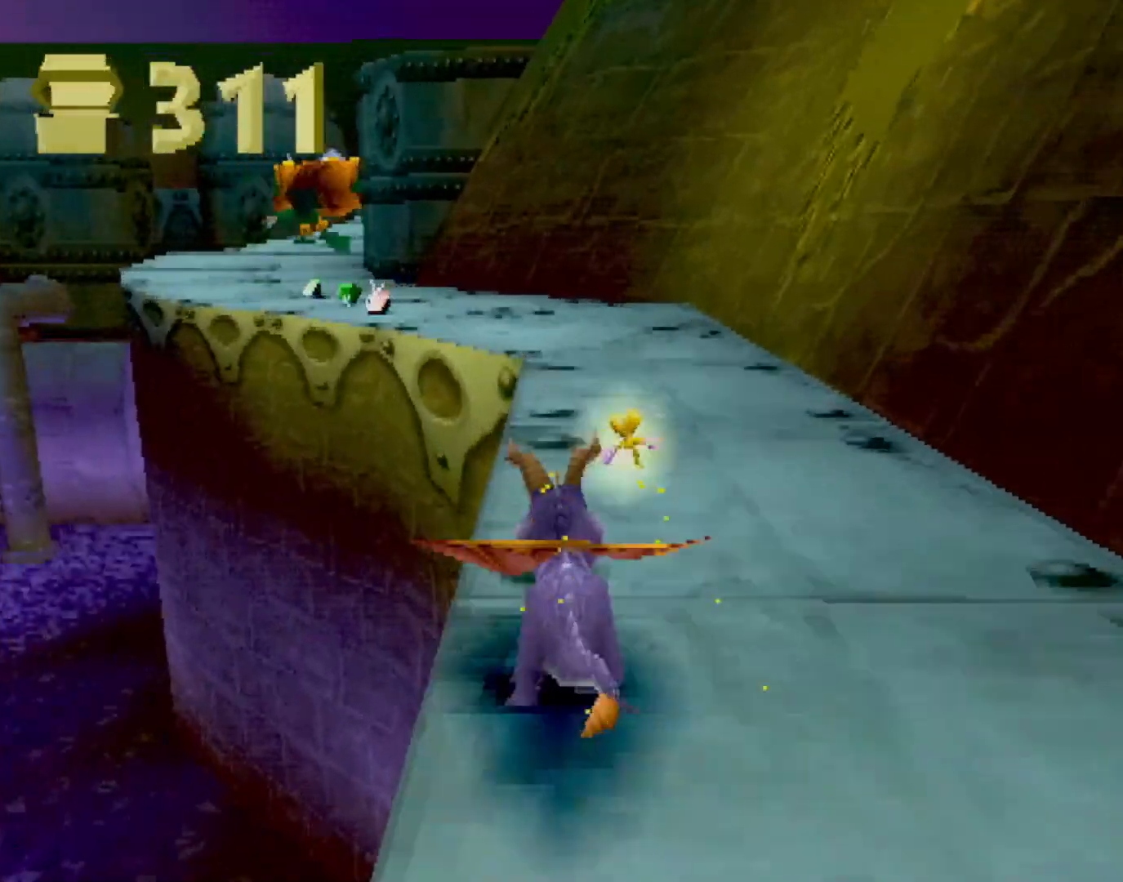
{"buttons": ["SQUARE"], "left_stick": "center", "events": [[117, "left_stick", "up-left"], [184, "CROSS", "down"], [200, "left_stick", "center"], [351, "CROSS", "up"]]}
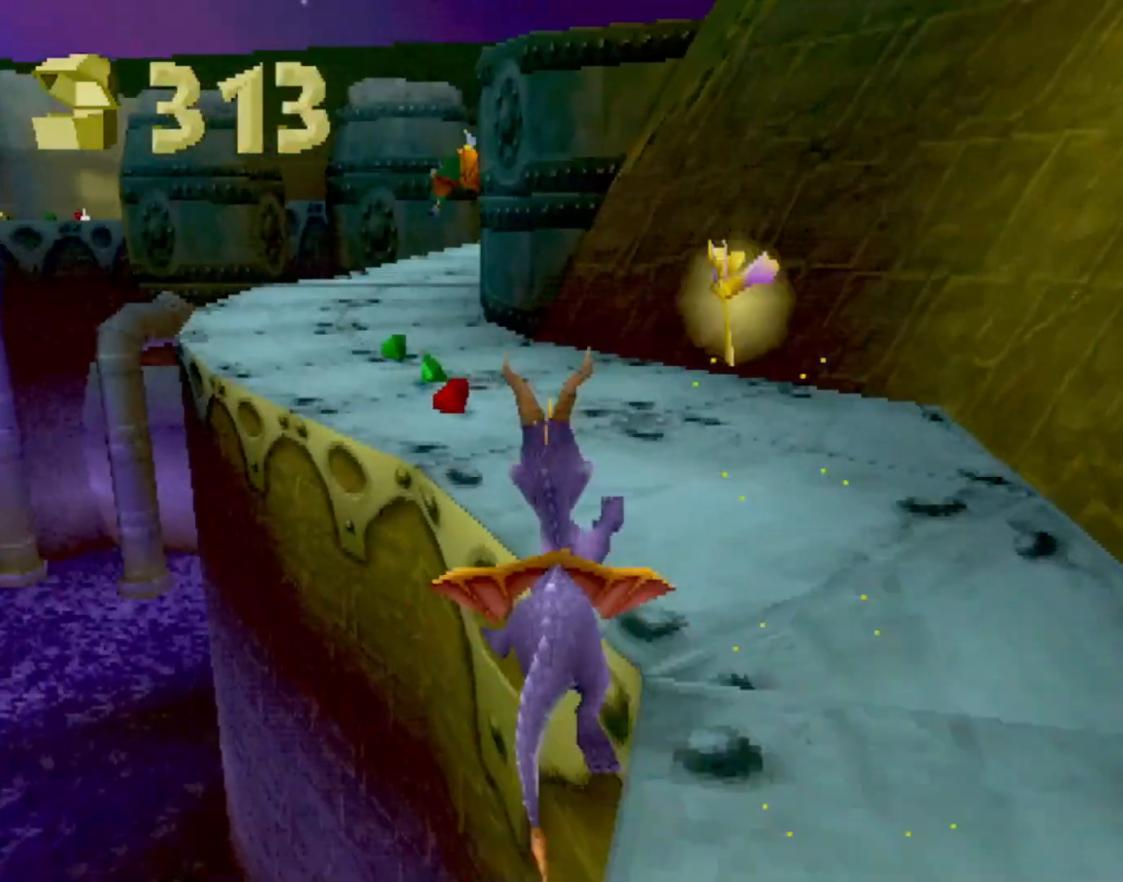
{"buttons": ["SQUARE"], "left_stick": "center", "events": [[17, "left_stick", "up-left"], [83, "CROSS", "down"], [83, "left_stick", "center"], [200, "CROSS", "up"]]}
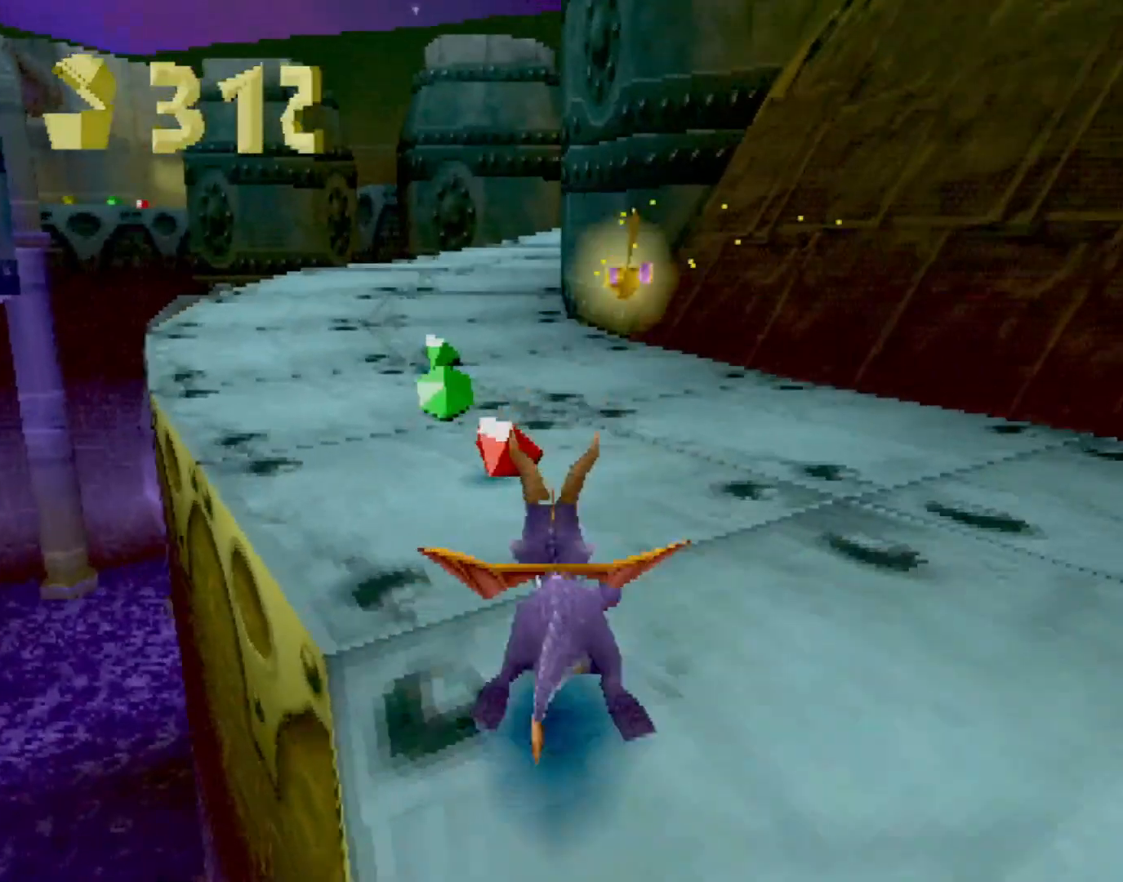
{"buttons": ["SQUARE"], "left_stick": "right", "events": [[133, "left_stick", "left"], [200, "left_stick", "center"], [484, "left_stick", "right"]]}
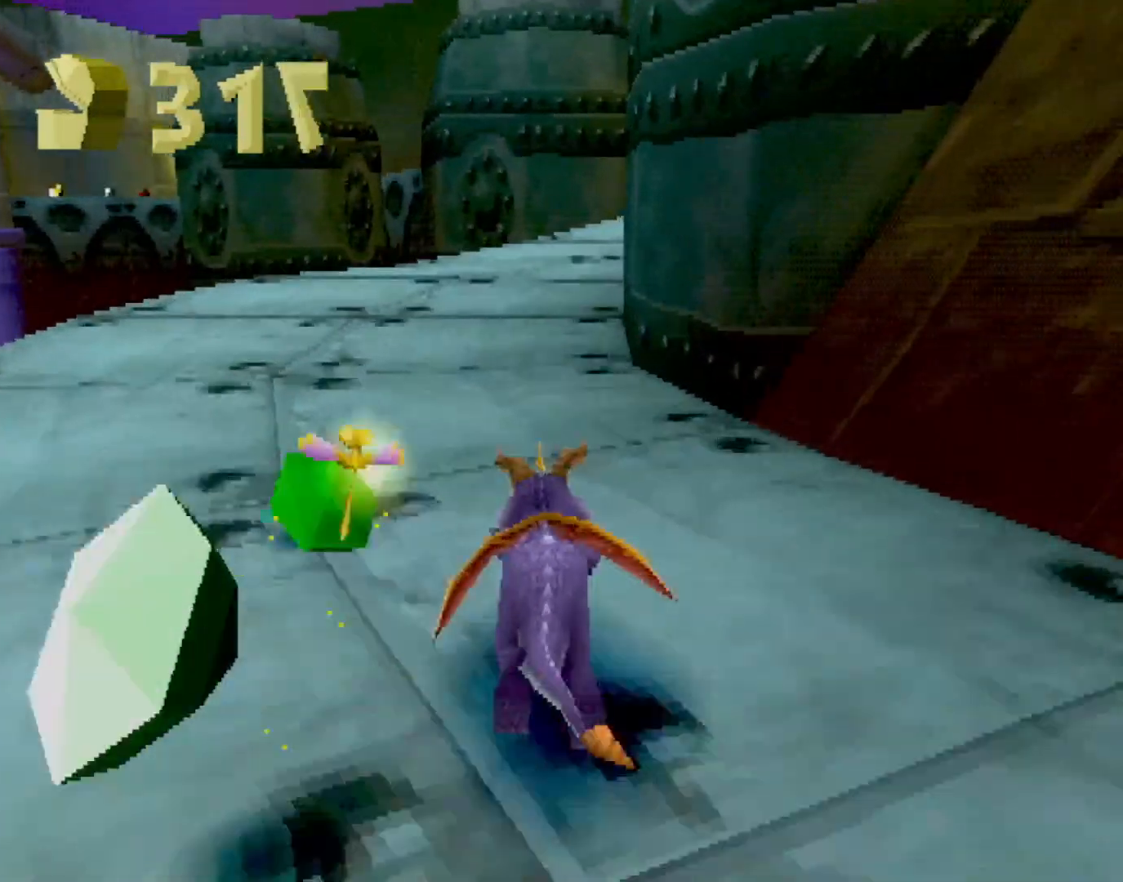
{"buttons": ["SQUARE"], "left_stick": "up-right", "events": [[83, "left_stick", "center"], [384, "CROSS", "down"], [400, "left_stick", "up-right"], [484, "CROSS", "up"]]}
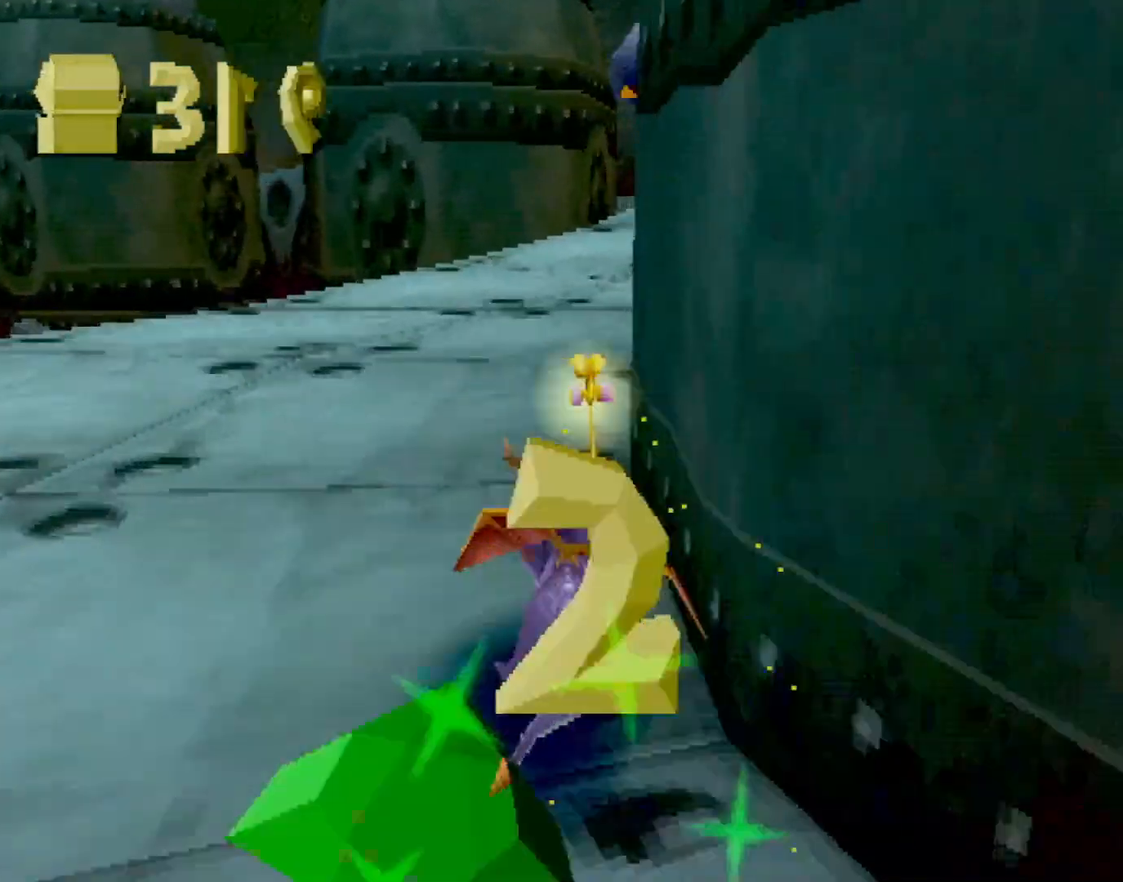
{"buttons": ["CROSS", "SQUARE"], "left_stick": "center", "events": [[50, "left_stick", "center"], [151, "left_stick", "right"], [201, "CROSS", "down"], [268, "left_stick", "center"]]}
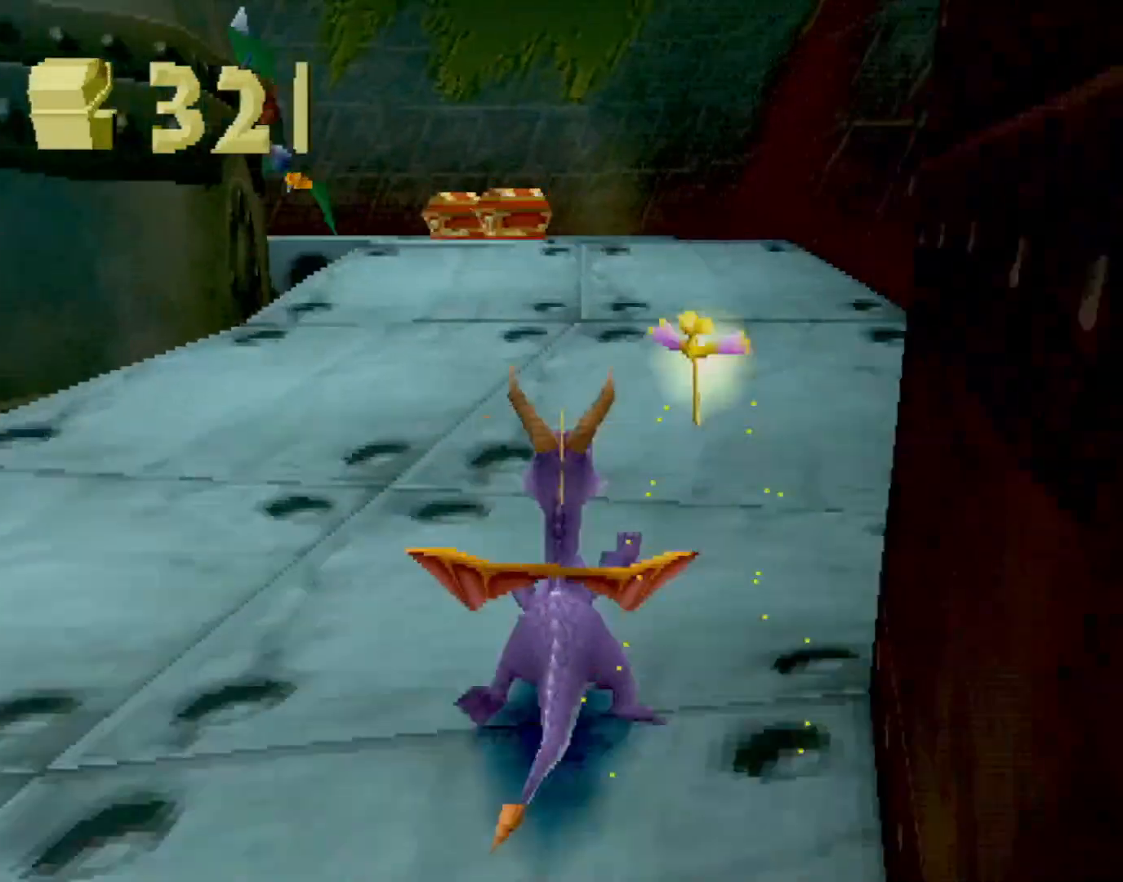
{"buttons": ["SQUARE"], "left_stick": "center", "events": [[150, "left_stick", "left"], [234, "left_stick", "center"], [468, "CROSS", "up"]]}
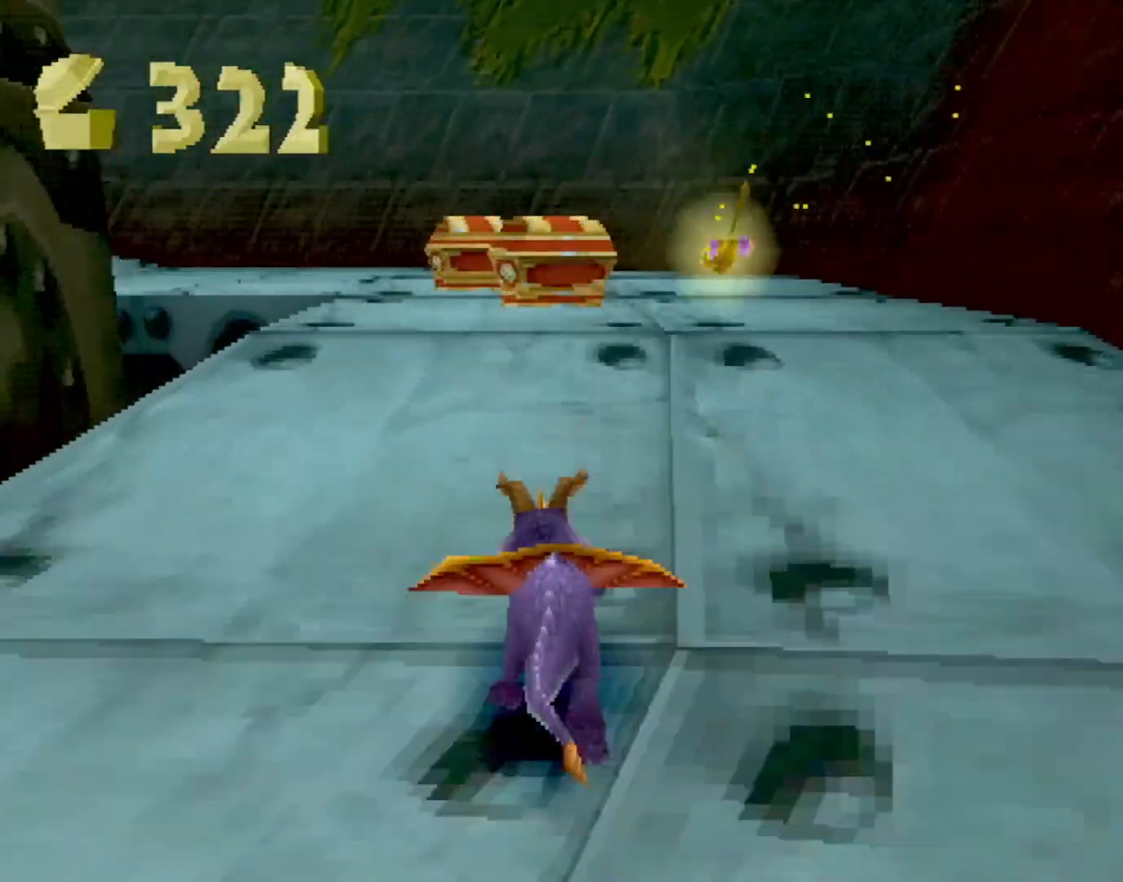
{"buttons": ["SQUARE"], "left_stick": "left", "events": [[101, "left_stick", "left"]]}
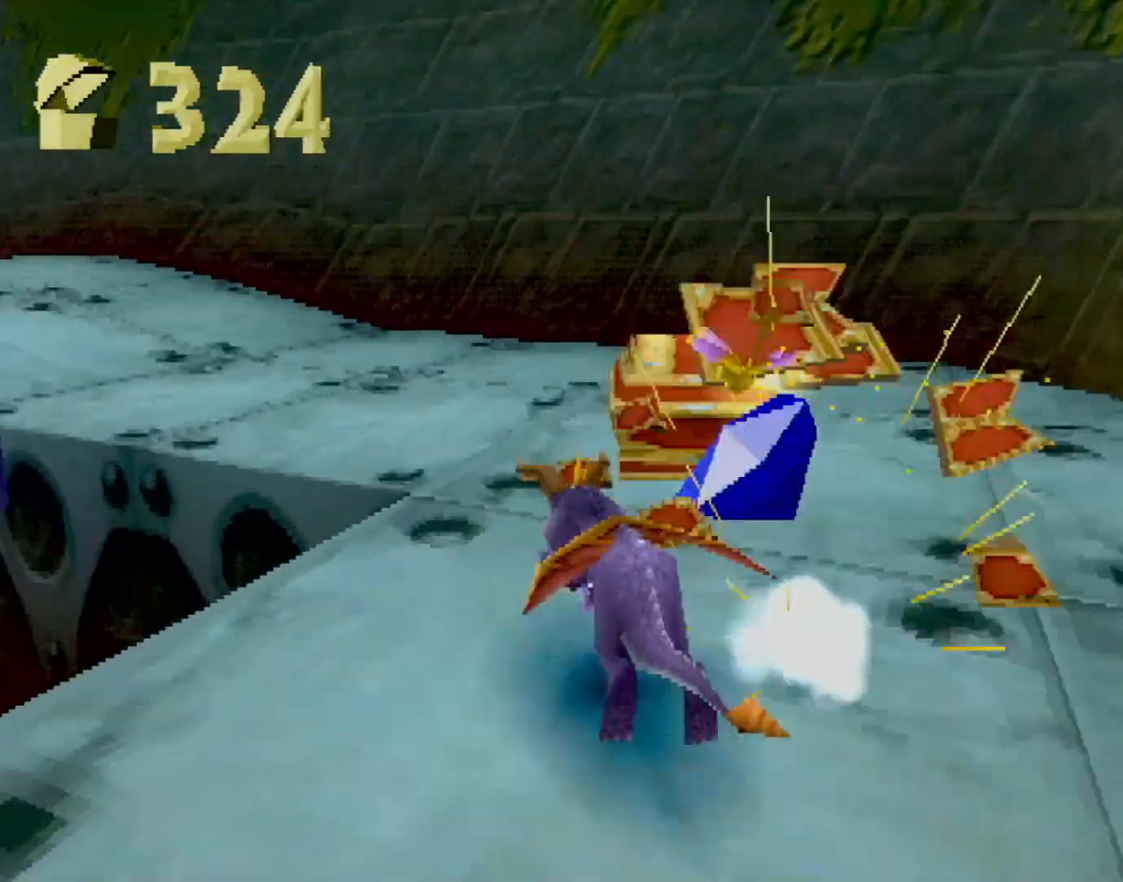
{"buttons": ["SQUARE"], "left_stick": "center", "events": [[150, "CROSS", "down"], [301, "CROSS", "up"], [301, "left_stick", "center"]]}